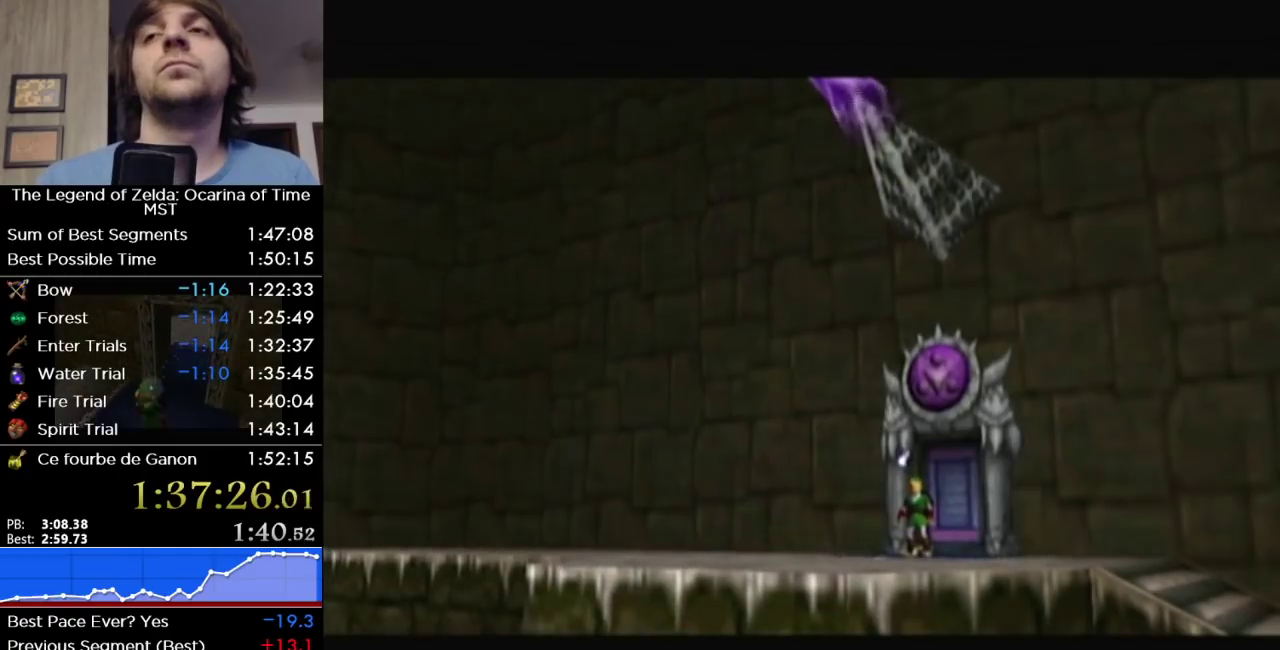
Gameplay with a controller (Nintendo layout); each line is a JSON object with the inputs held at the frame after it. "events" lists button and stick changes between this image and that frame as [ms after this image, input, new state], when the widget could be followed in between. Not read: L3 R3.
{"buttons": [], "left_stick": "up-right", "right_stick": "center", "events": [[167, "left_stick", "up-right"]]}
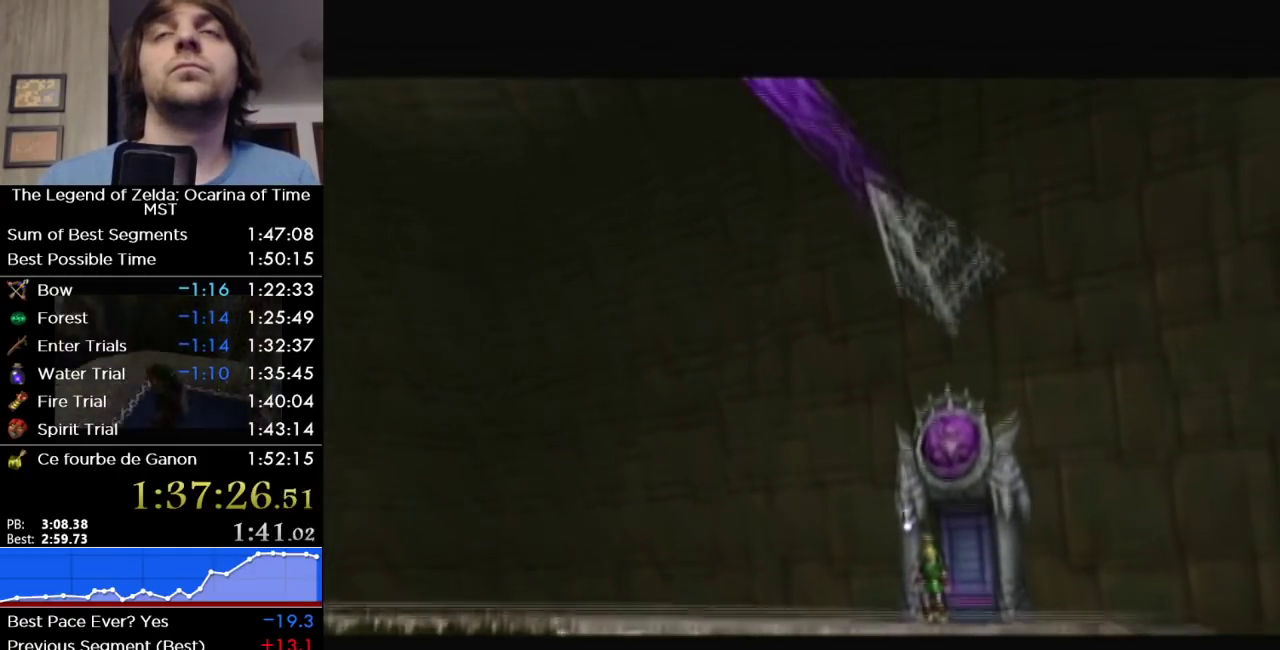
{"buttons": [], "left_stick": "up-right", "right_stick": "center", "events": []}
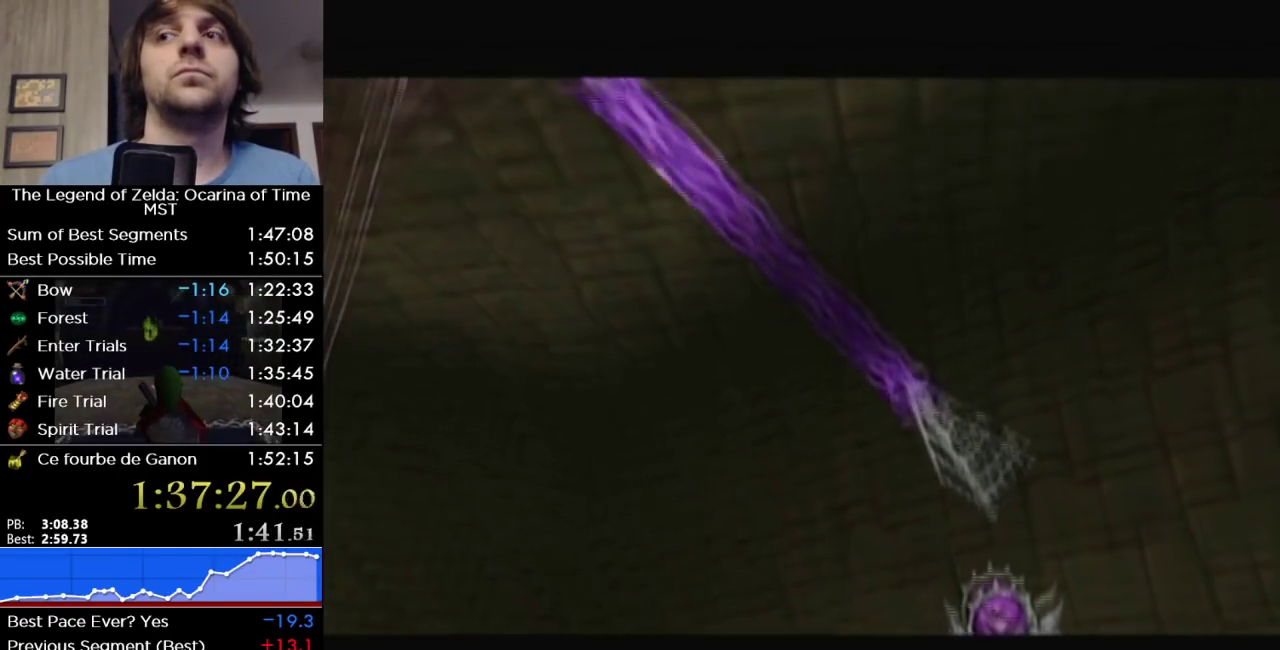
{"buttons": [], "left_stick": "up-right", "right_stick": "center", "events": []}
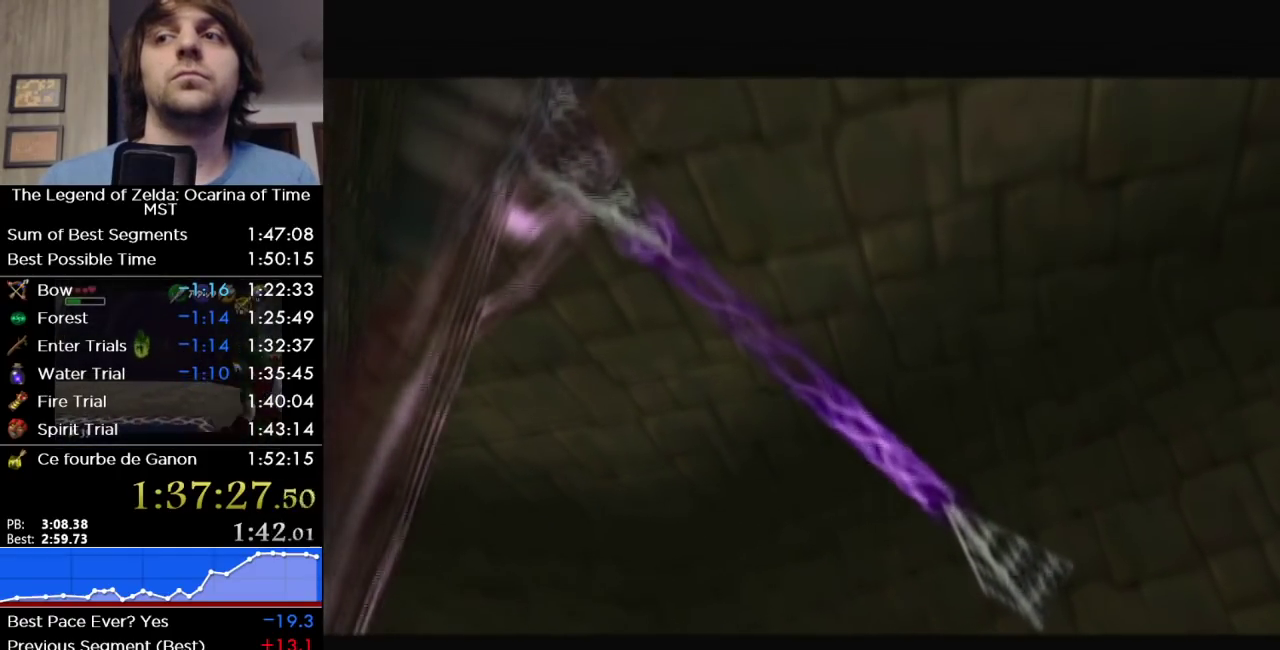
{"buttons": [], "left_stick": "up-right", "right_stick": "center", "events": []}
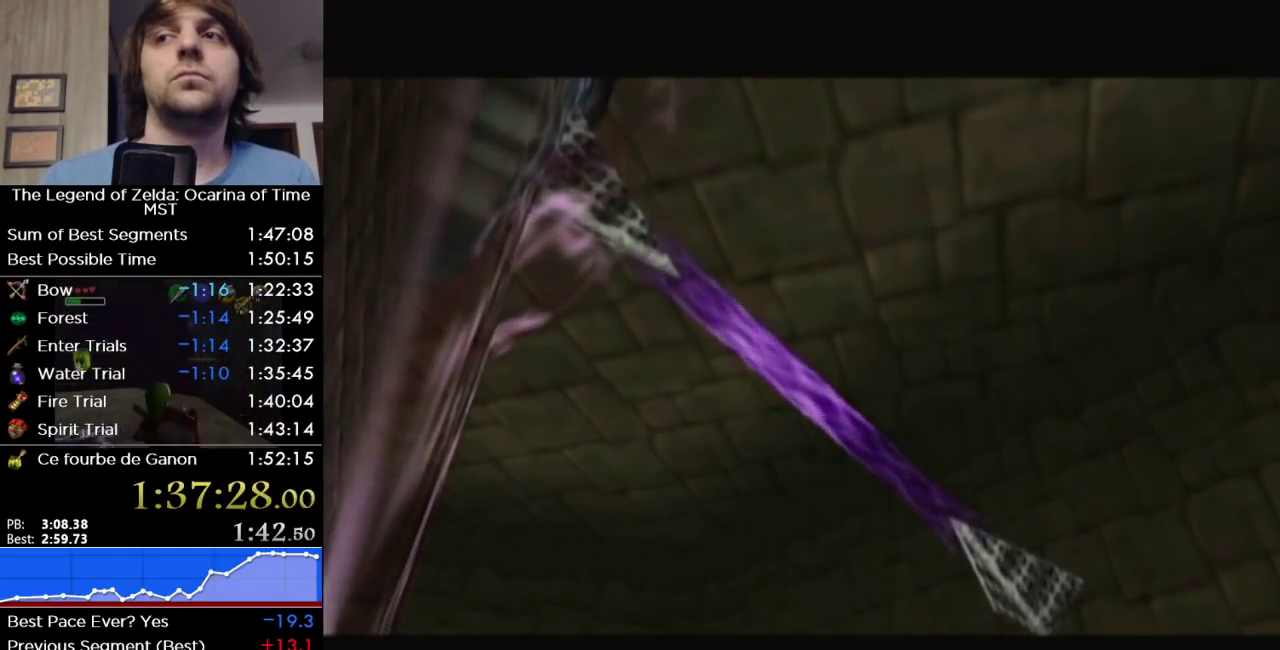
{"buttons": [], "left_stick": "up-right", "right_stick": "center", "events": []}
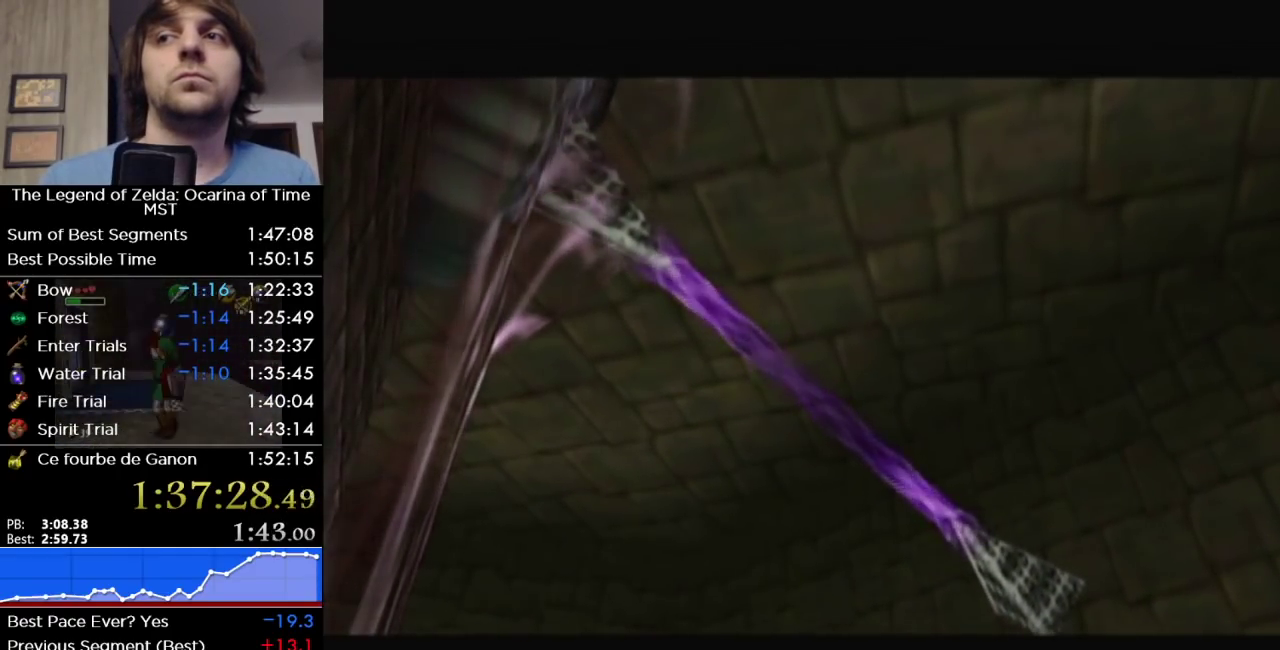
{"buttons": [], "left_stick": "up-right", "right_stick": "center", "events": []}
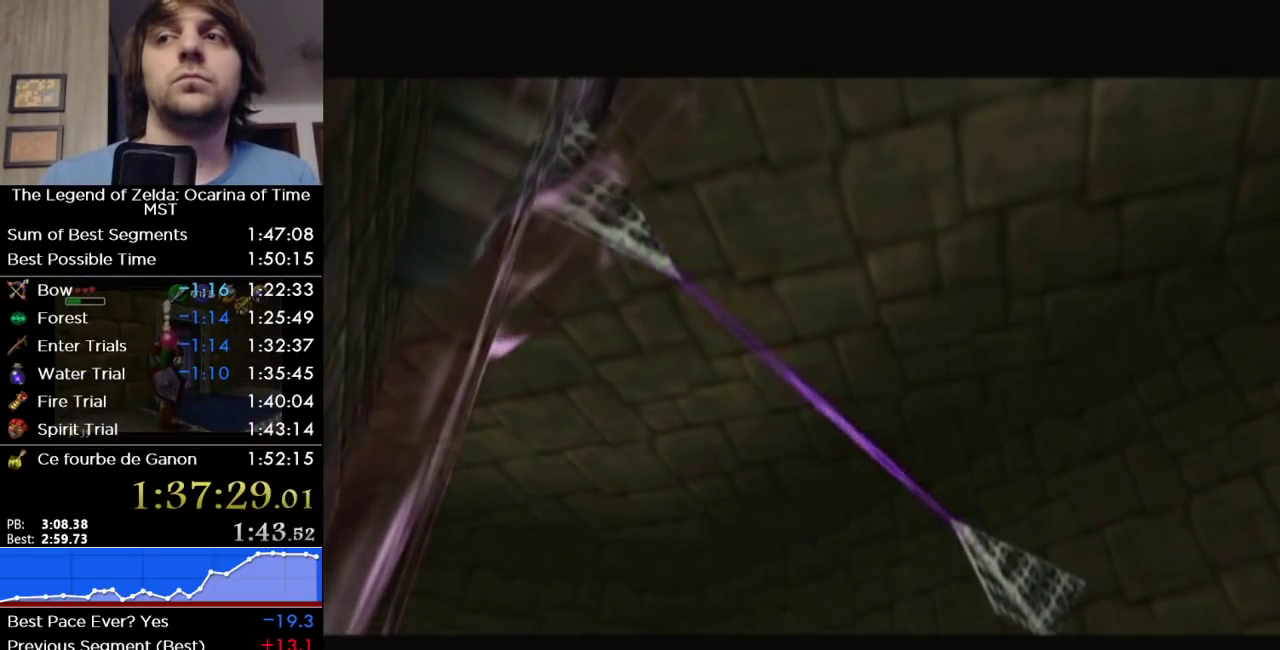
{"buttons": [], "left_stick": "up-right", "right_stick": "center", "events": []}
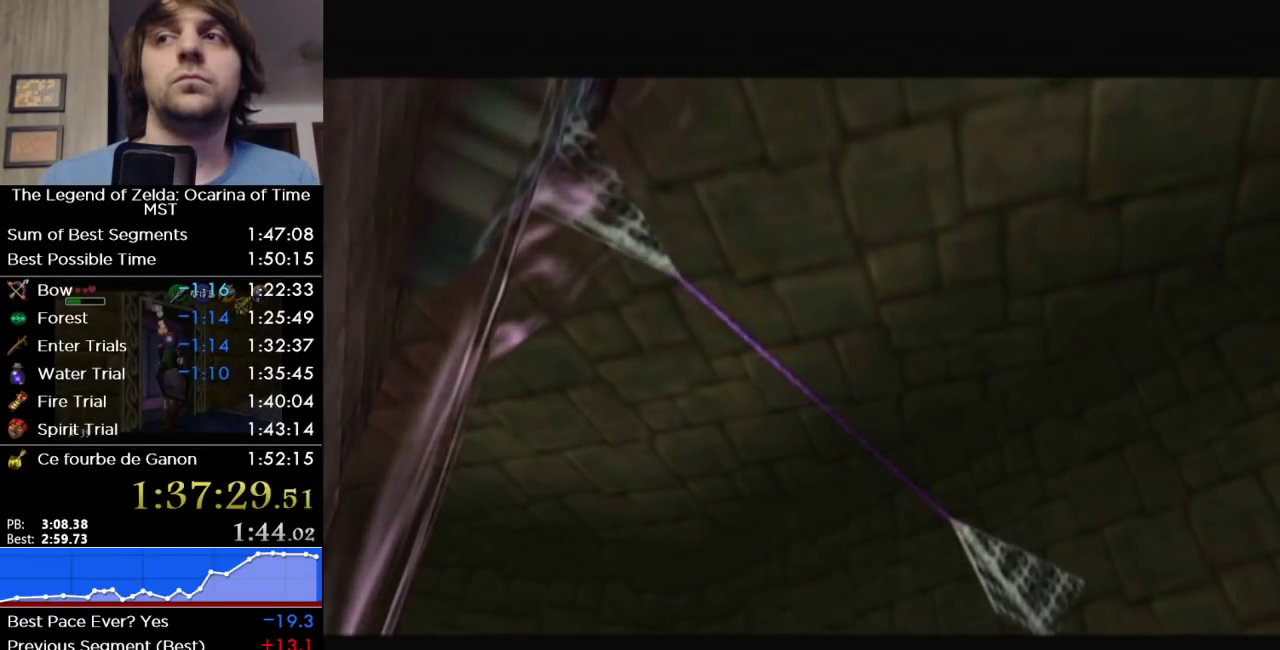
{"buttons": [], "left_stick": "up-right", "right_stick": "center", "events": []}
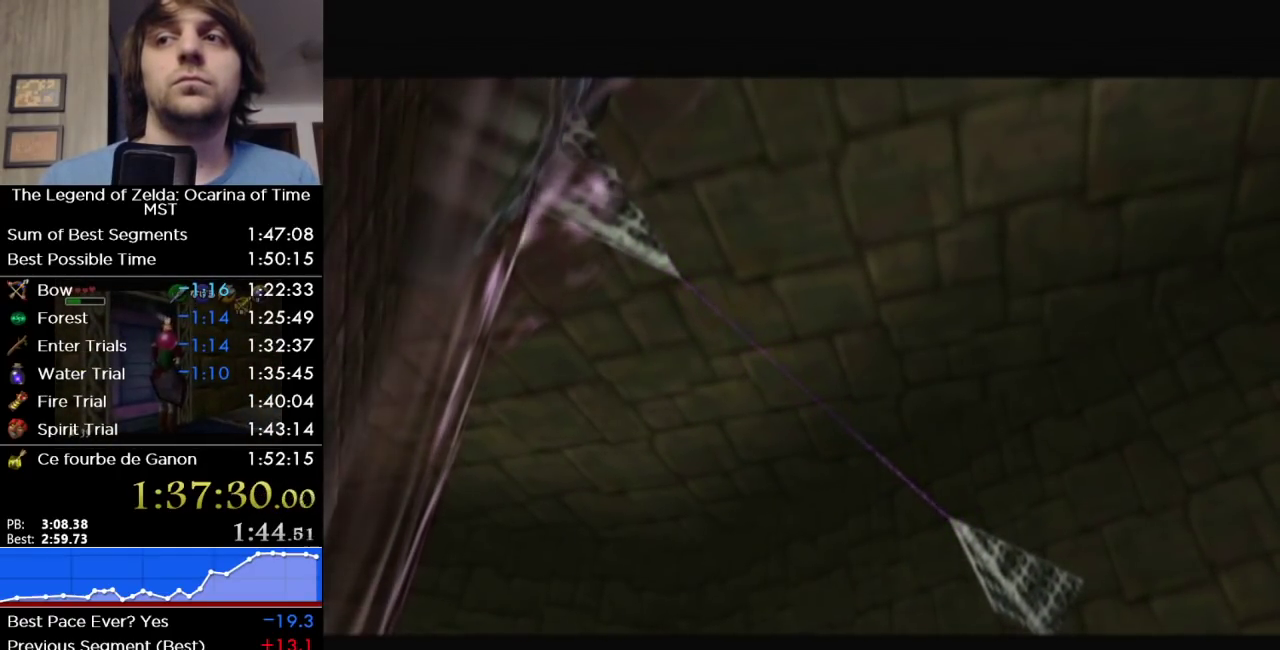
{"buttons": [], "left_stick": "up-right", "right_stick": "center", "events": []}
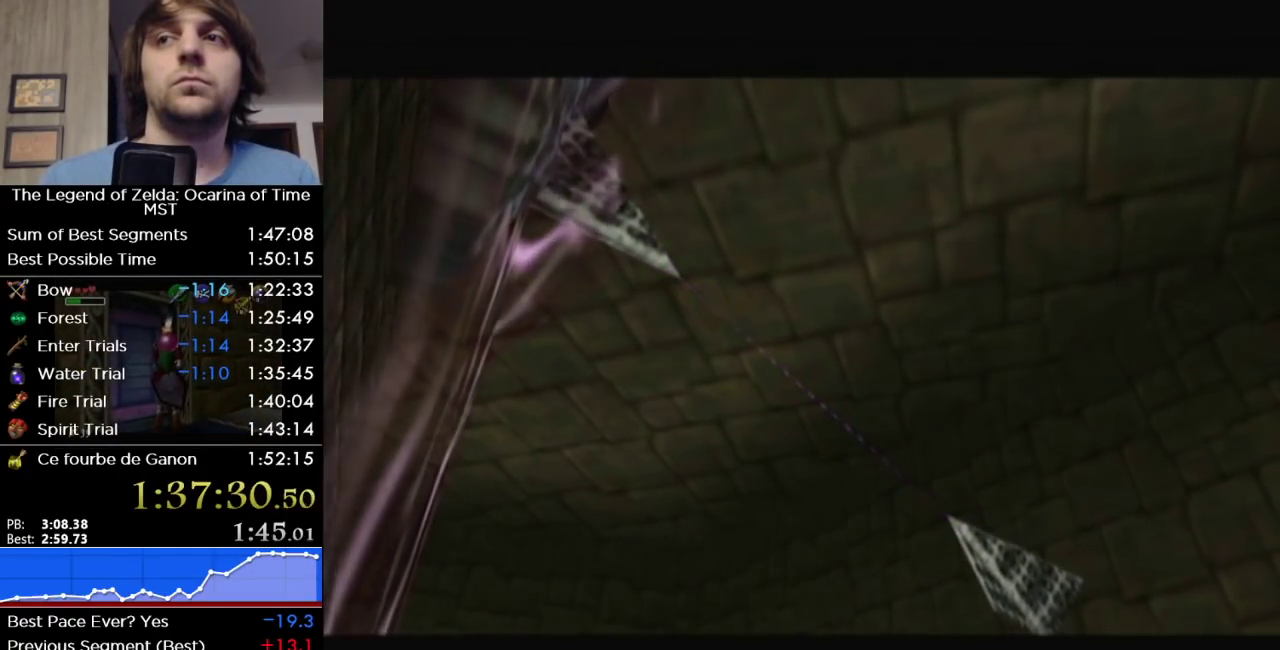
{"buttons": [], "left_stick": "up-right", "right_stick": "center", "events": []}
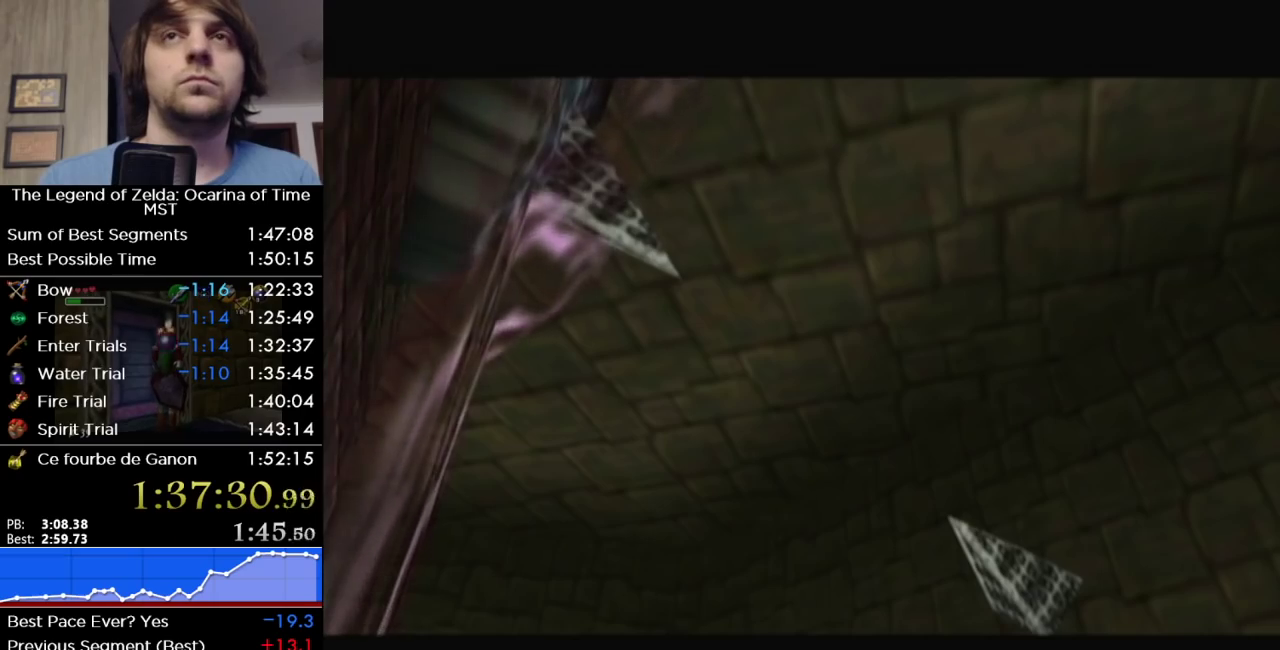
{"buttons": [], "left_stick": "up-right", "right_stick": "center", "events": []}
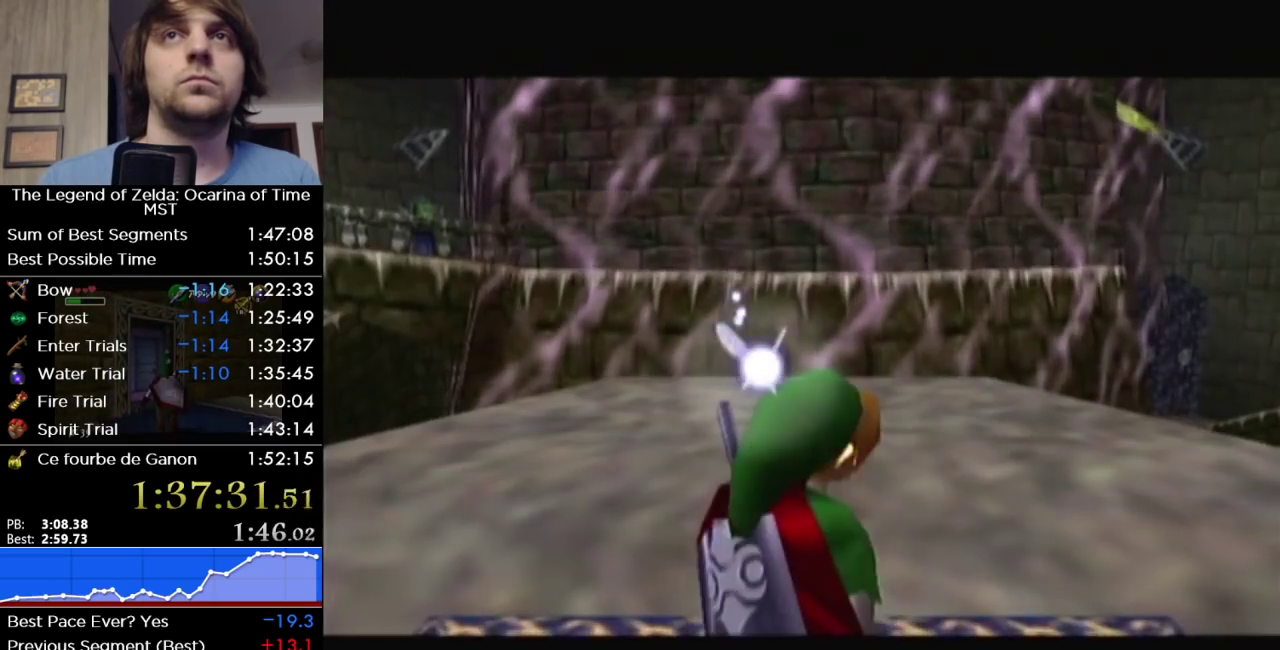
{"buttons": [], "left_stick": "up-right", "right_stick": "center", "events": []}
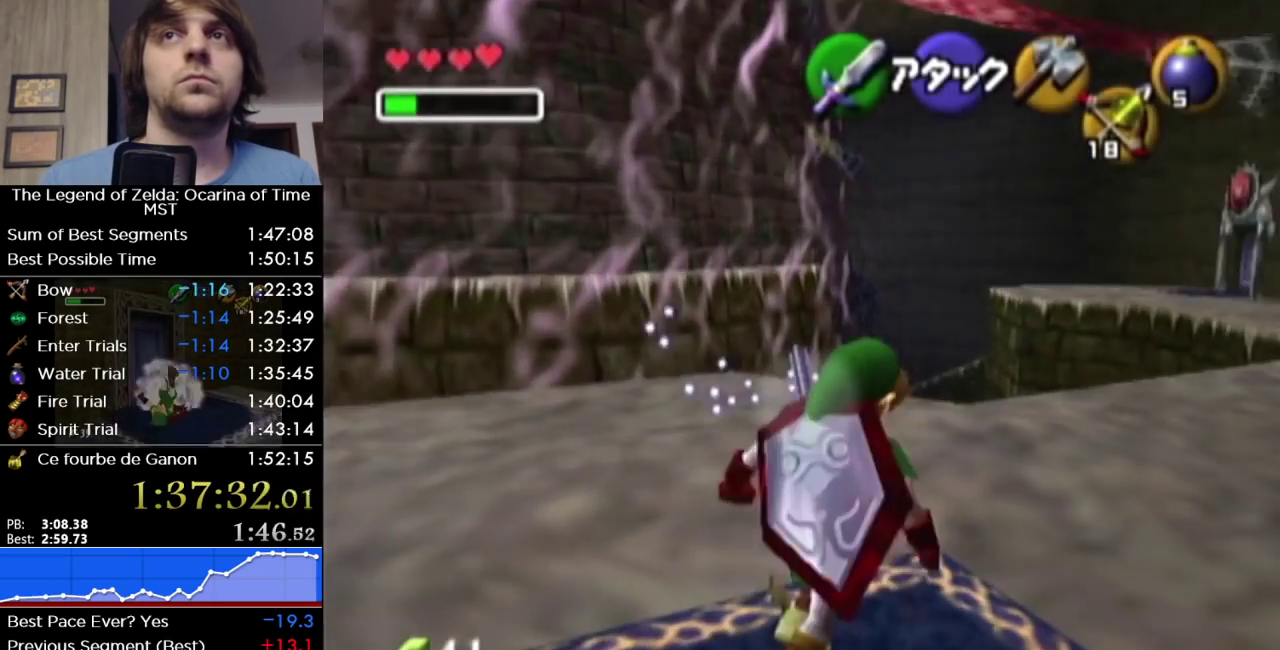
{"buttons": [], "left_stick": "up-right", "right_stick": "center", "events": [[100, "A", "down"], [250, "A", "up"]]}
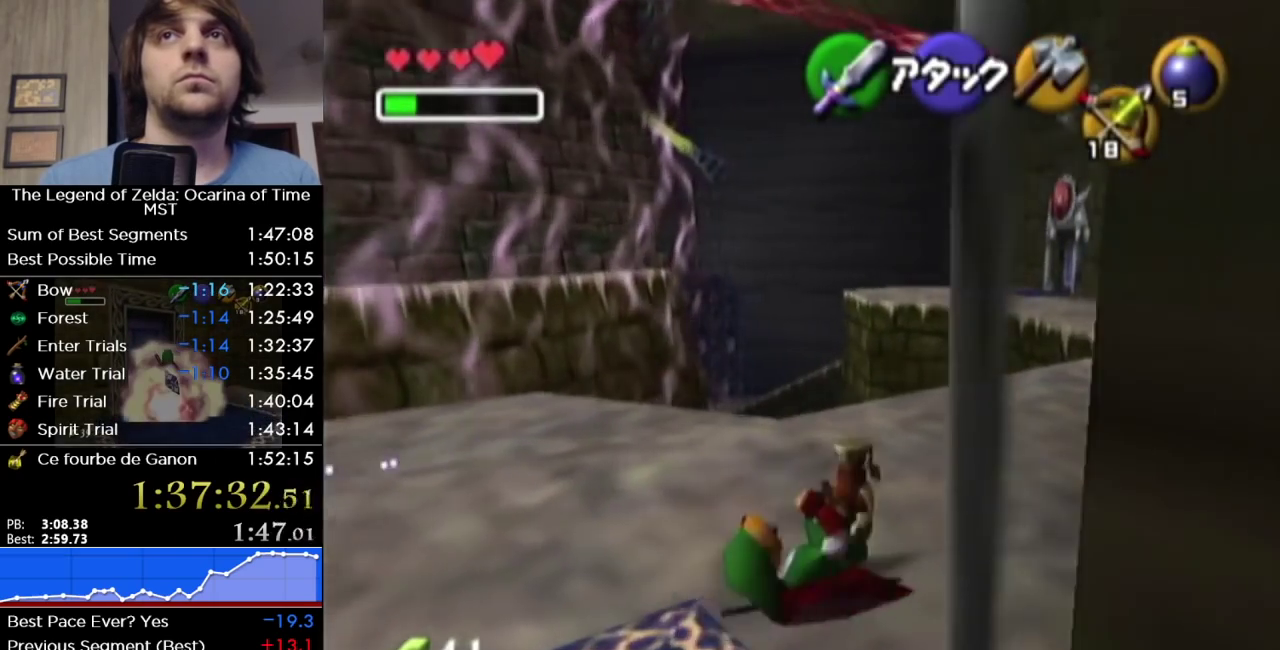
{"buttons": [], "left_stick": "up-right", "right_stick": "center", "events": [[317, "A", "down"], [500, "A", "up"]]}
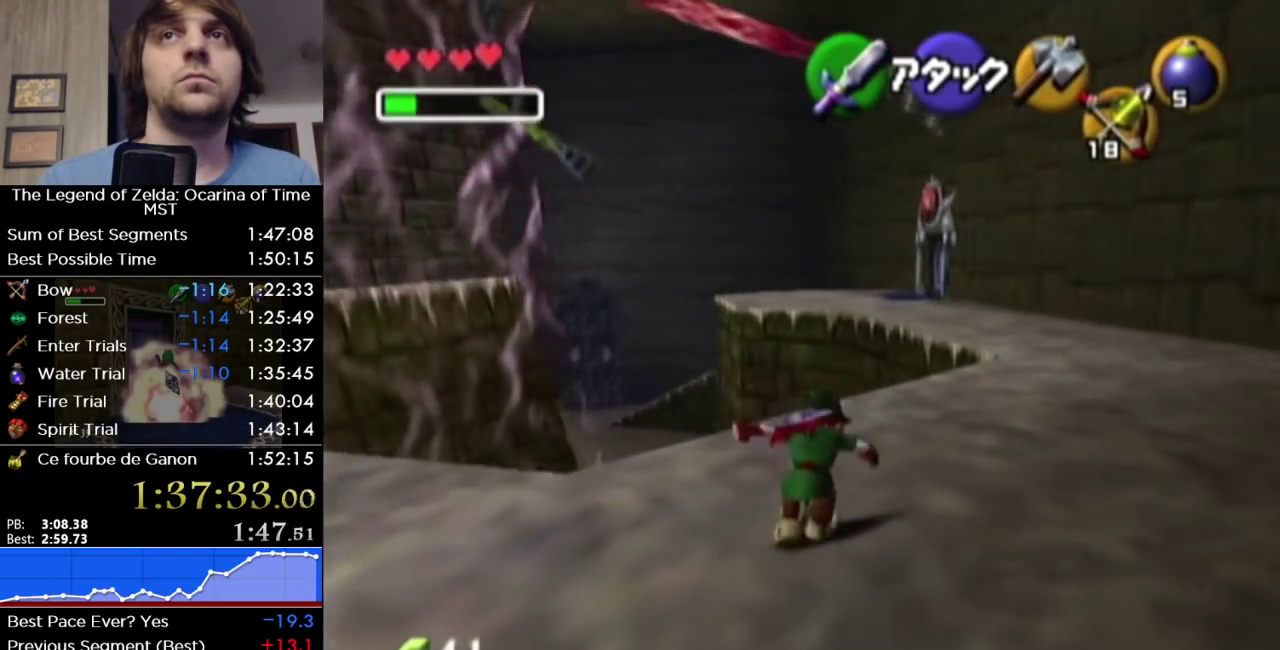
{"buttons": [], "left_stick": "up", "right_stick": "center", "events": [[383, "left_stick", "up"]]}
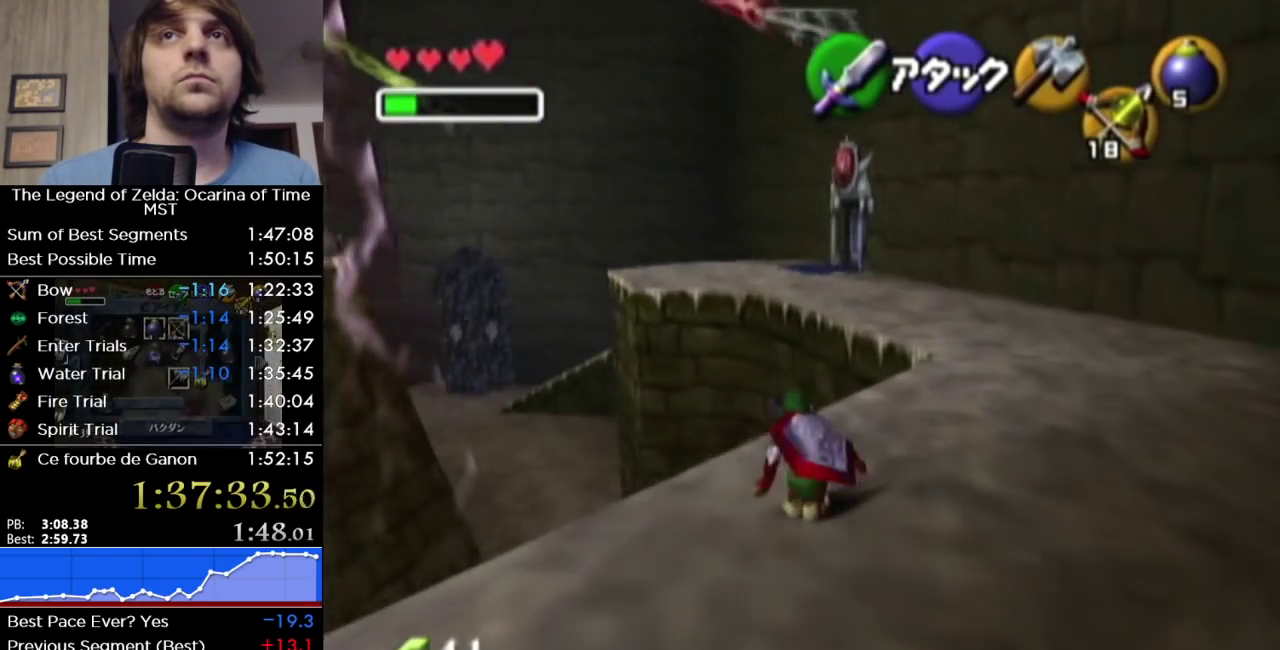
{"buttons": [], "left_stick": "up", "right_stick": "center", "events": [[67, "A", "down"], [217, "A", "up"]]}
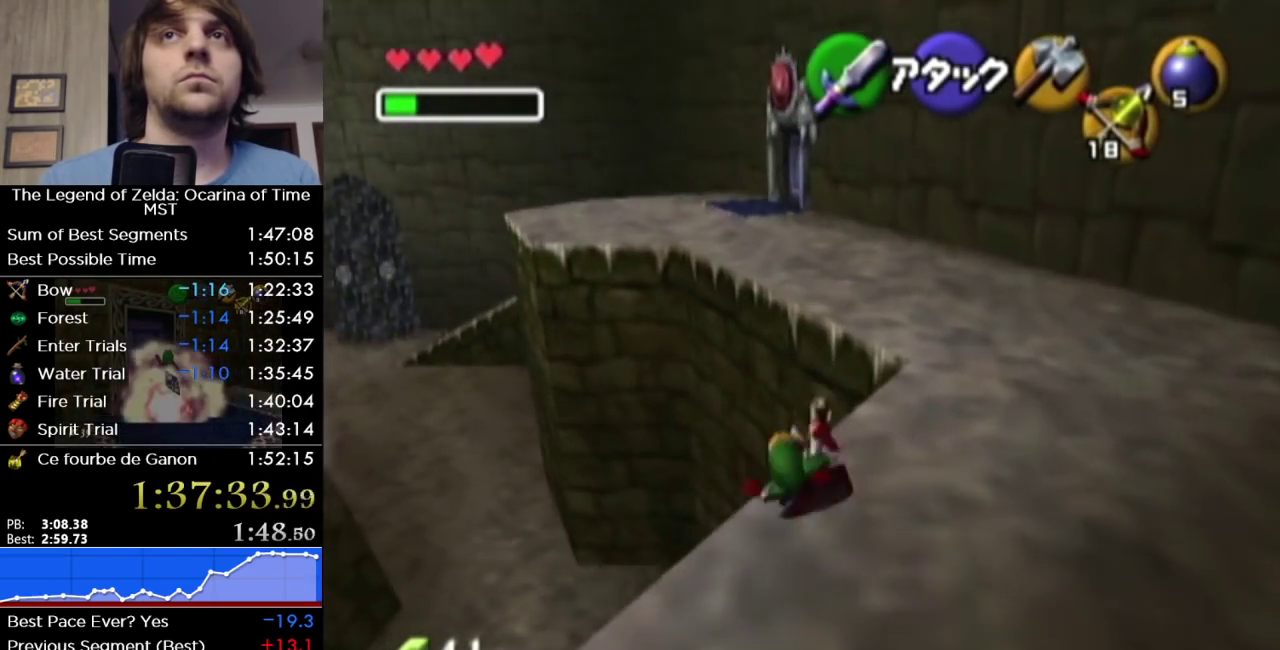
{"buttons": ["A"], "left_stick": "up", "right_stick": "center", "events": [[250, "A", "down"], [350, "A", "up"], [417, "A", "down"]]}
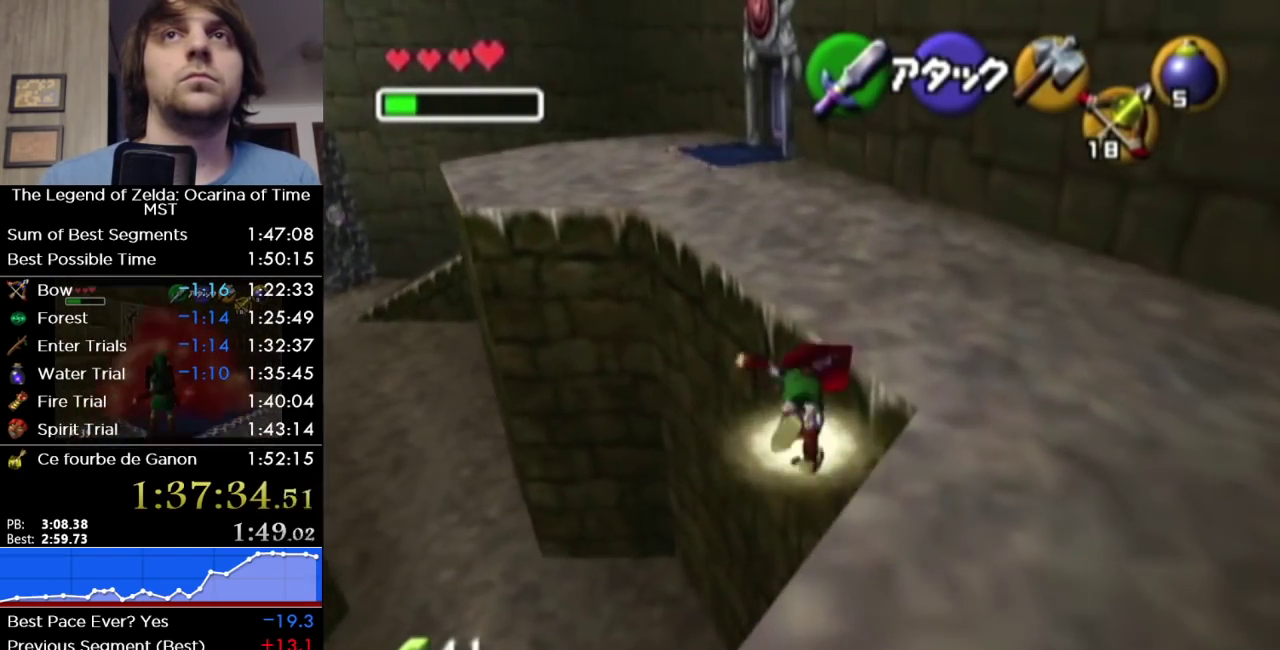
{"buttons": ["A"], "left_stick": "up", "right_stick": "center", "events": [[33, "A", "up"], [467, "A", "down"]]}
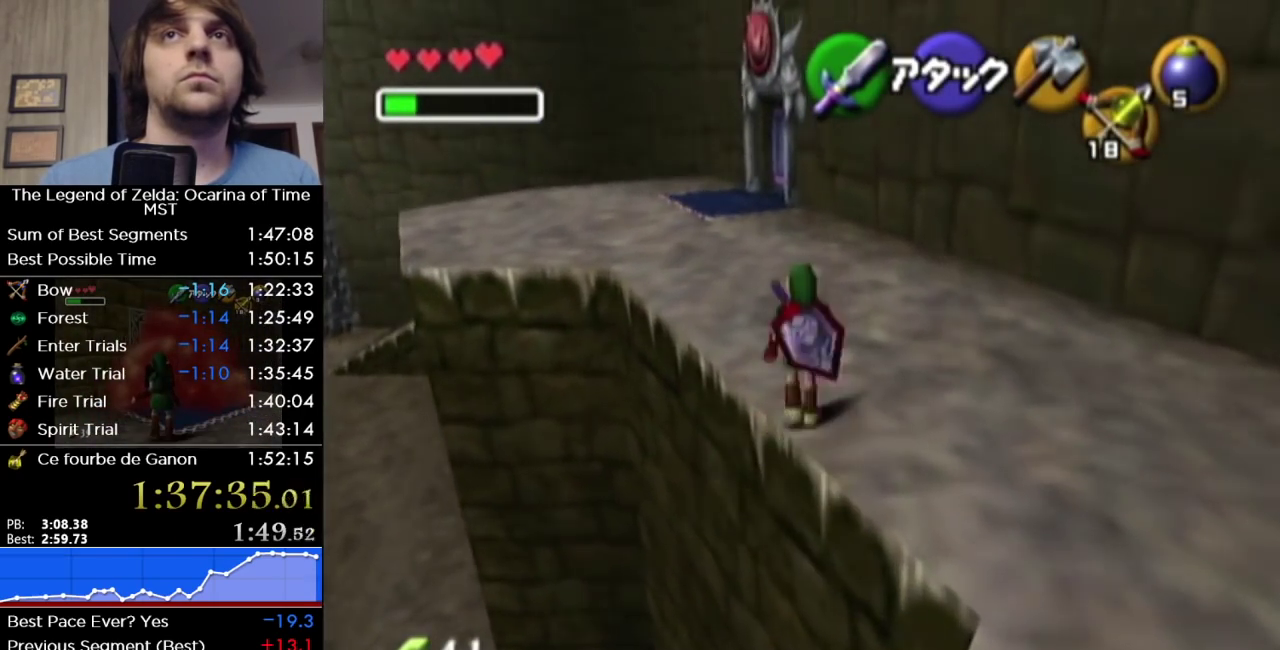
{"buttons": [], "left_stick": "up", "right_stick": "center", "events": [[133, "A", "up"]]}
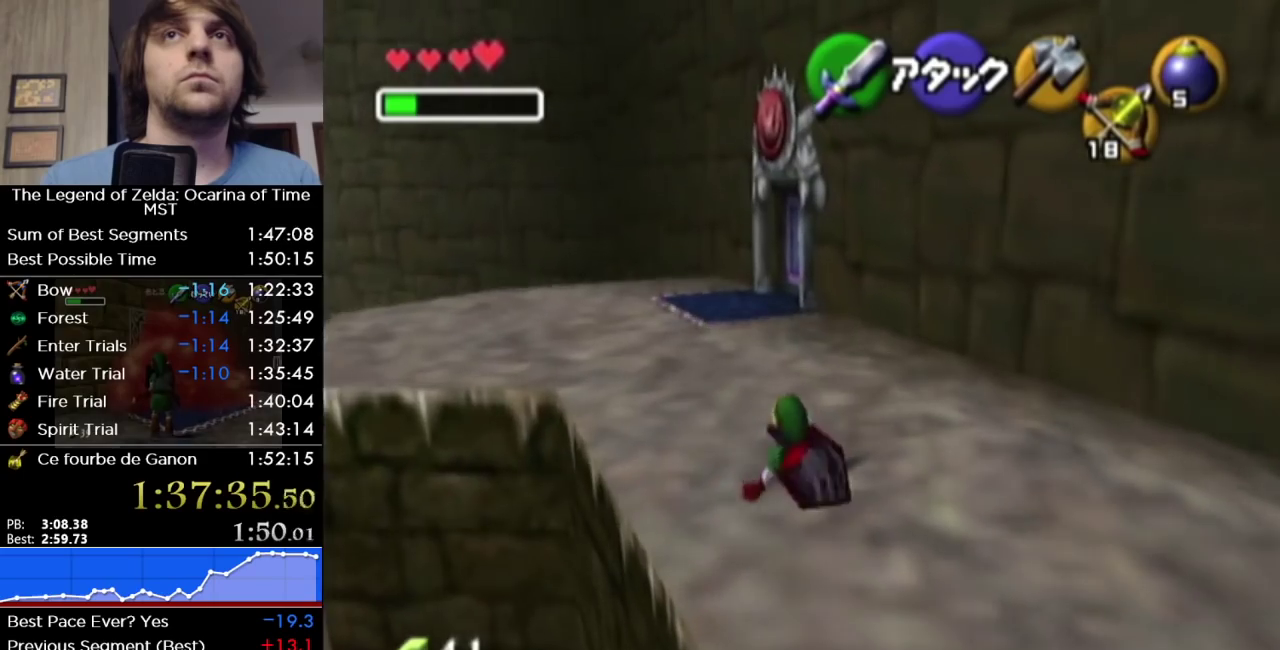
{"buttons": [], "left_stick": "up", "right_stick": "center", "events": [[183, "A", "down"], [350, "A", "up"]]}
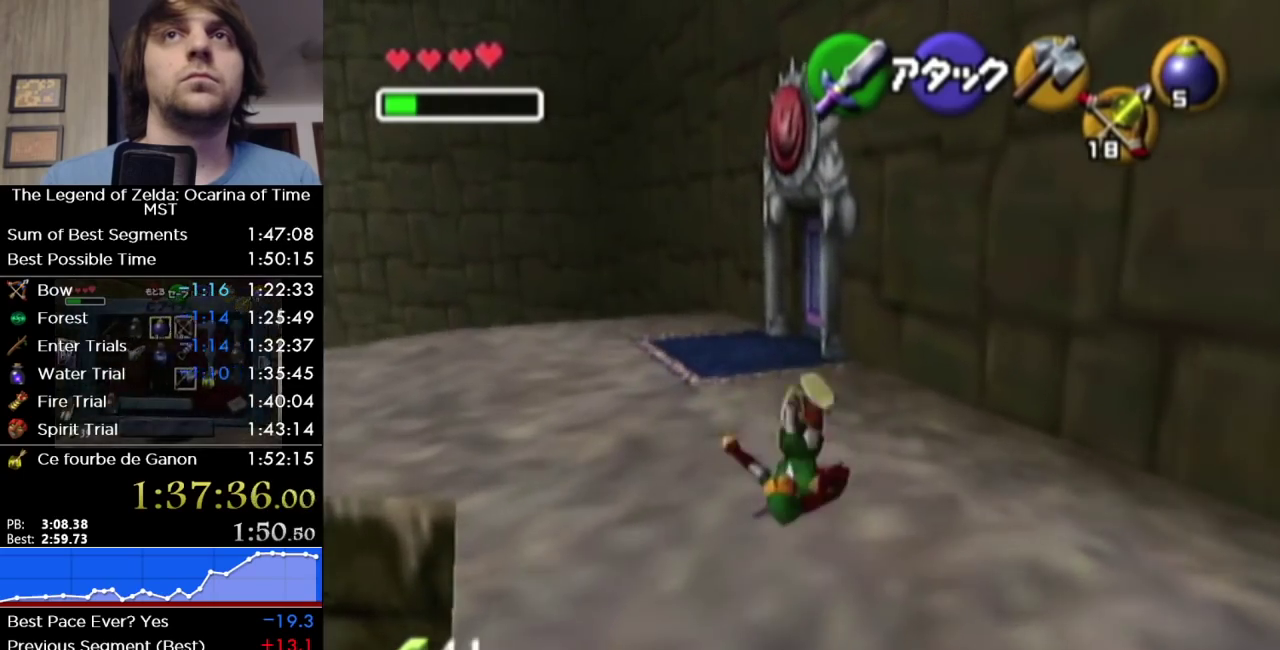
{"buttons": ["A"], "left_stick": "up", "right_stick": "center", "events": [[417, "A", "down"]]}
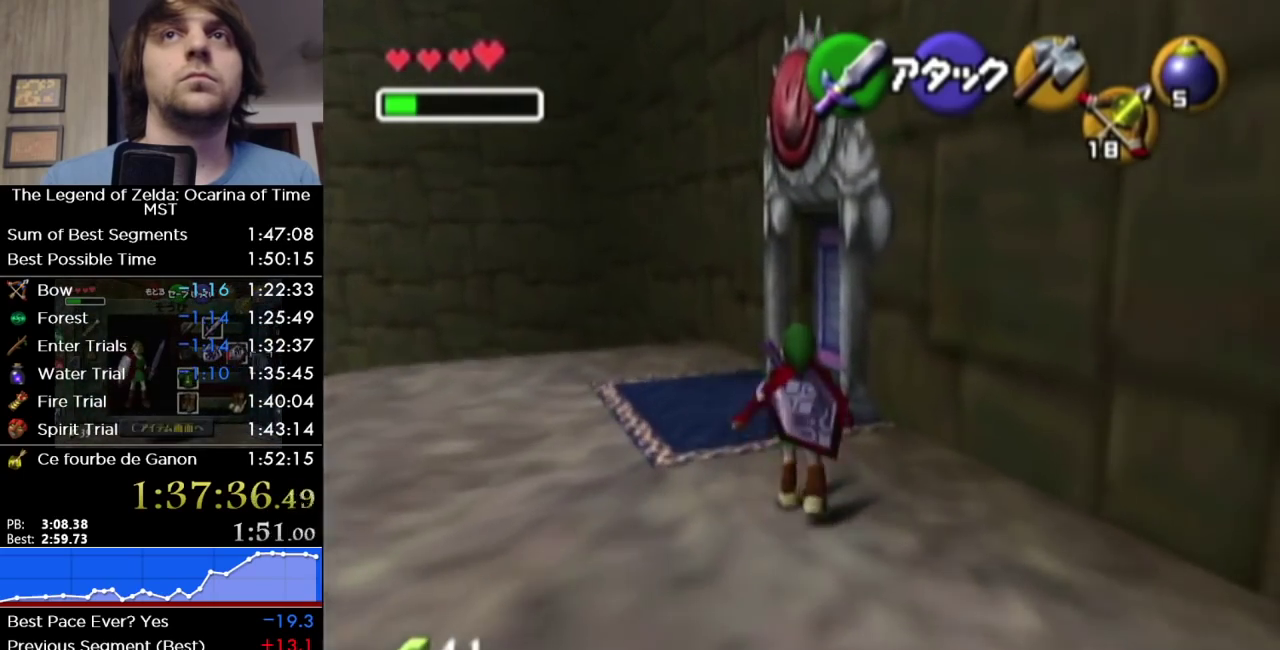
{"buttons": [], "left_stick": "up-right", "right_stick": "center", "events": [[67, "A", "up"], [433, "left_stick", "up-right"]]}
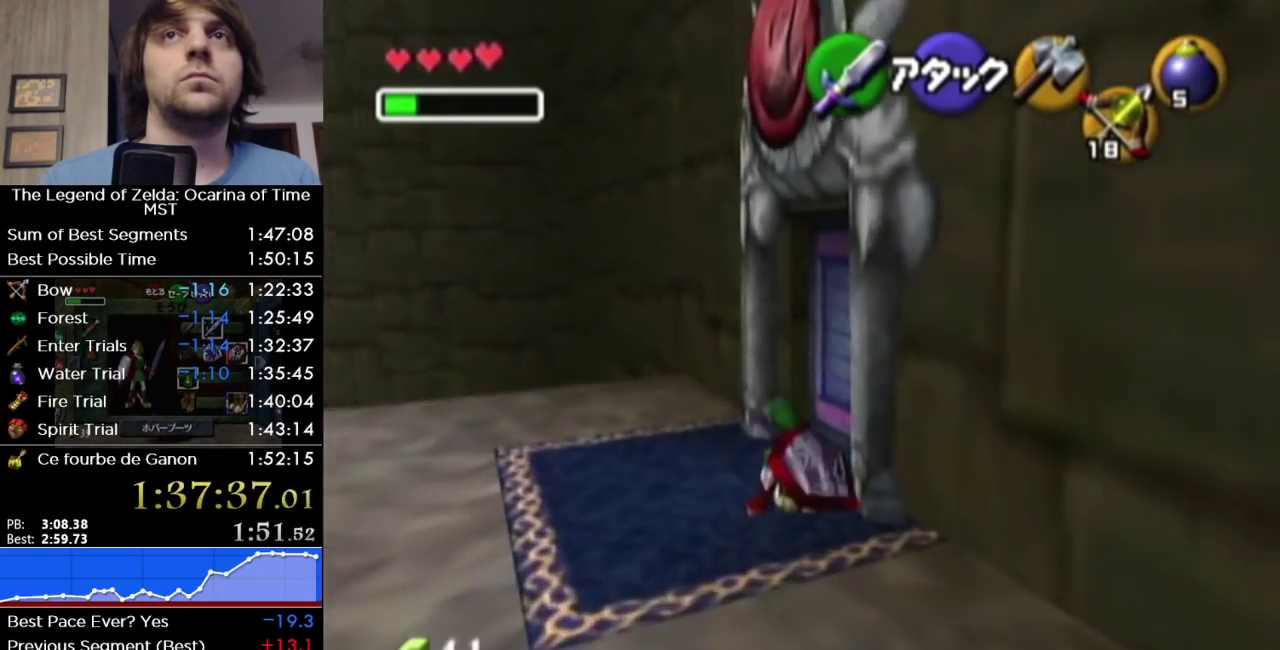
{"buttons": [], "left_stick": "center", "right_stick": "center", "events": [[133, "A", "down"], [183, "A", "up"], [250, "A", "down"], [283, "left_stick", "center"], [417, "A", "up"]]}
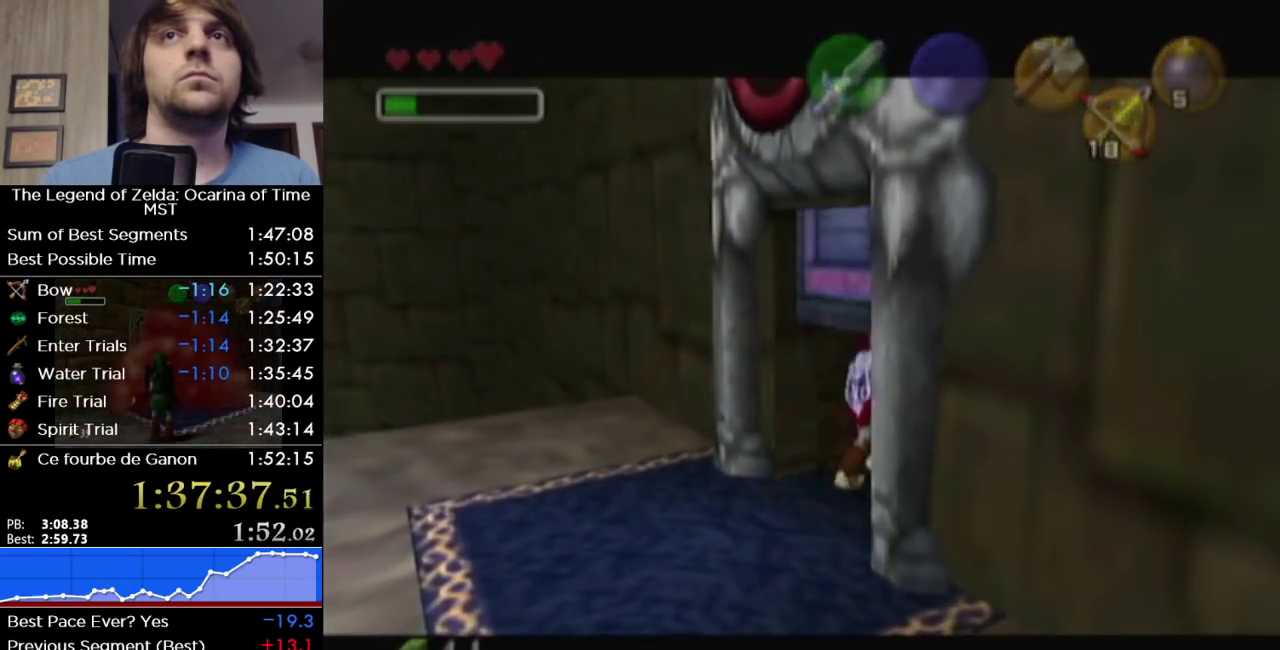
{"buttons": [], "left_stick": "up", "right_stick": "center", "events": [[100, "left_stick", "up"]]}
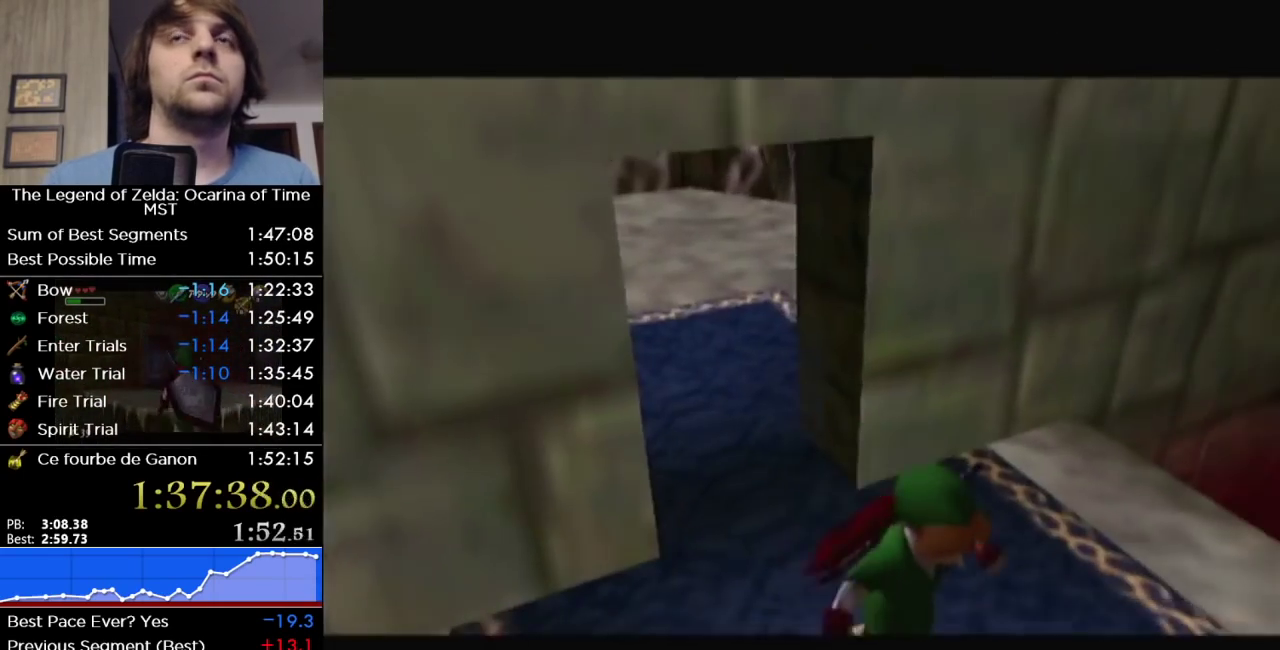
{"buttons": [], "left_stick": "up", "right_stick": "center", "events": []}
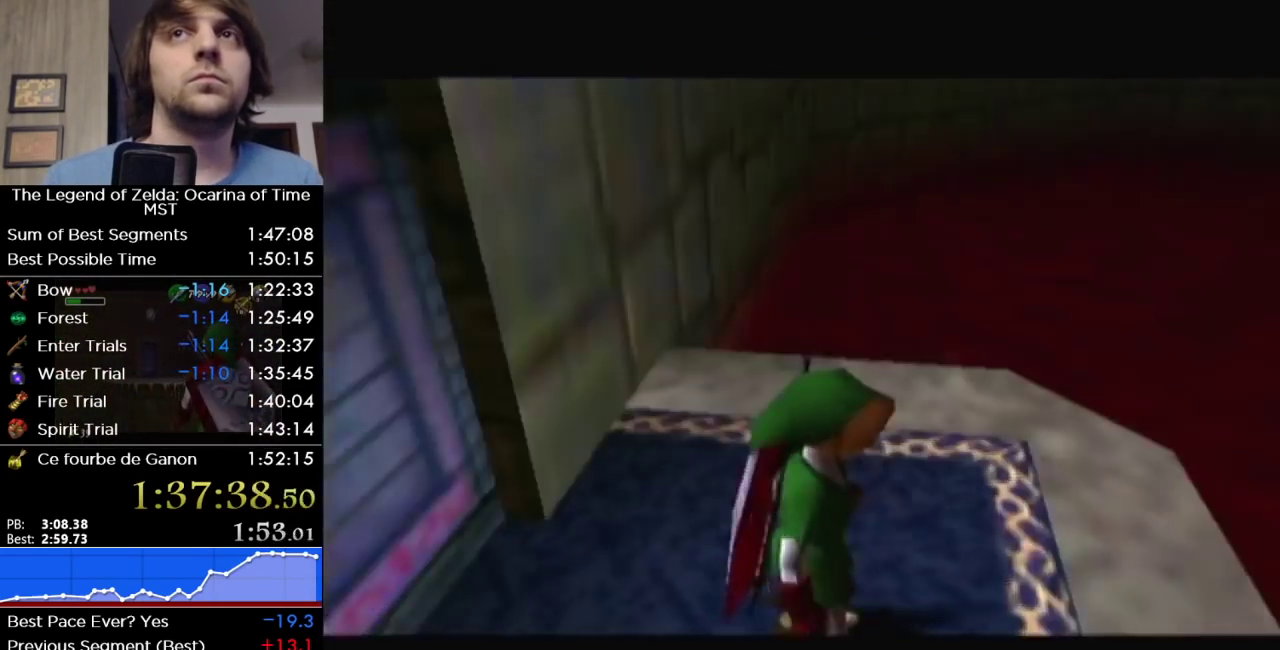
{"buttons": [], "left_stick": "up", "right_stick": "center", "events": []}
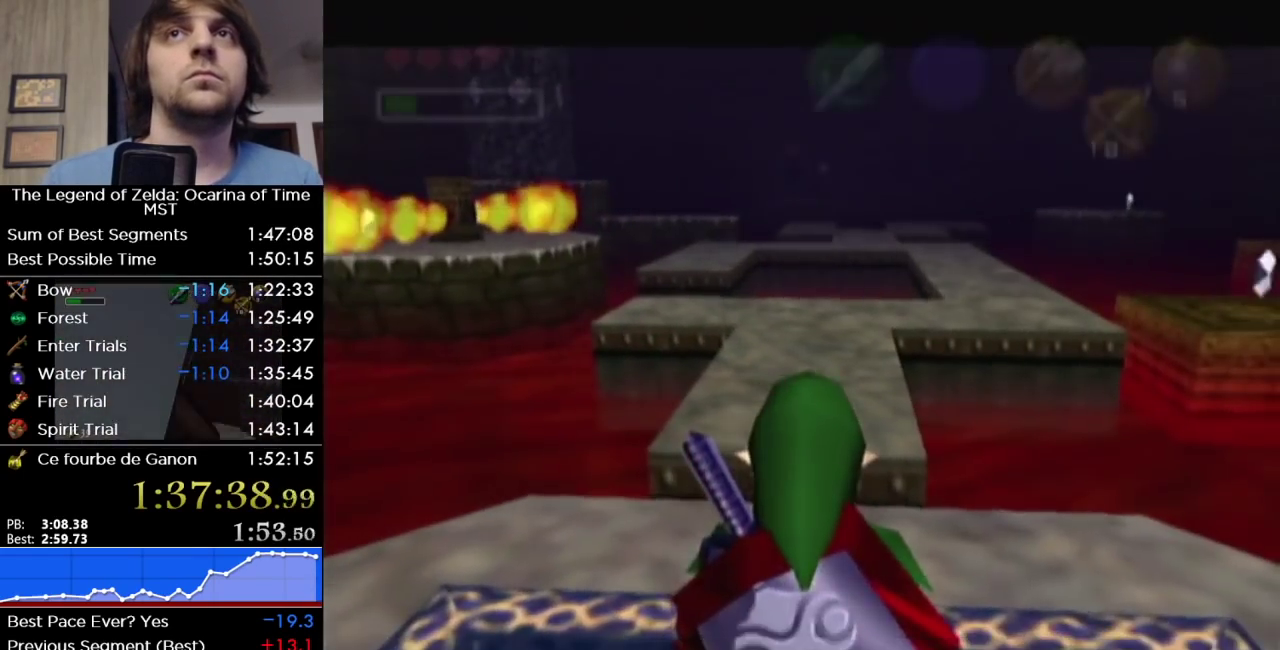
{"buttons": ["A"], "left_stick": "up", "right_stick": "center", "events": [[417, "A", "down"]]}
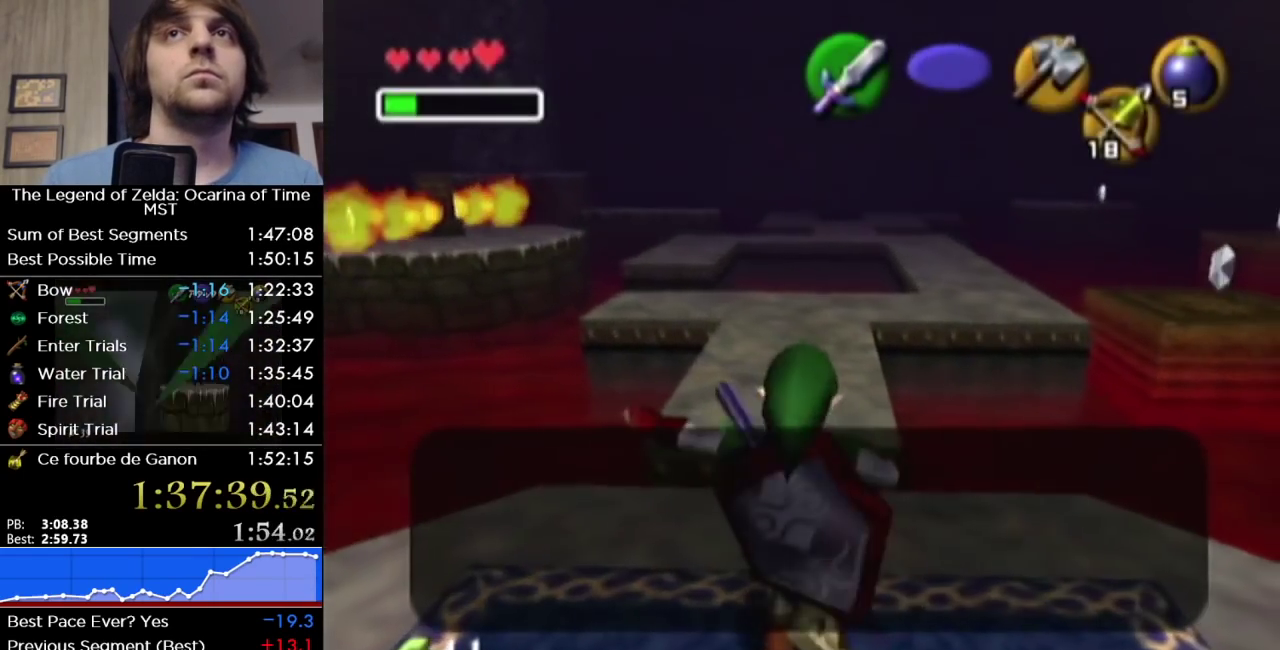
{"buttons": [], "left_stick": "up", "right_stick": "center", "events": [[100, "A", "up"]]}
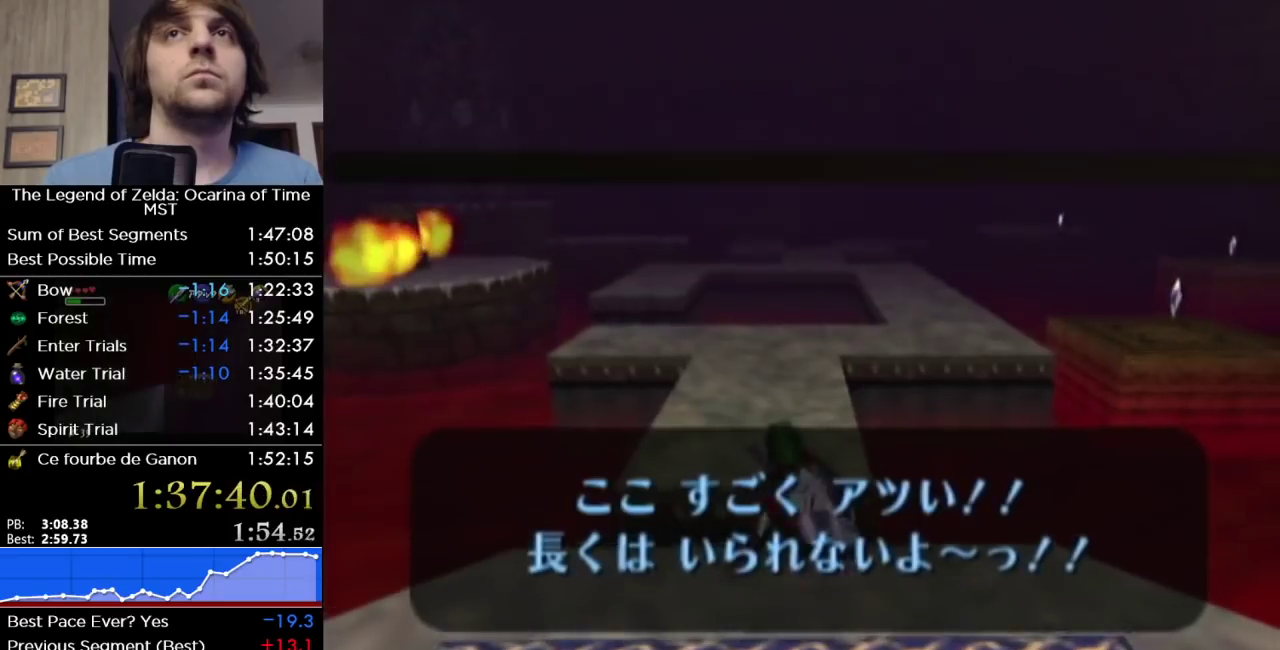
{"buttons": [], "left_stick": "up", "right_stick": "center", "events": [[167, "A", "down"], [317, "A", "up"]]}